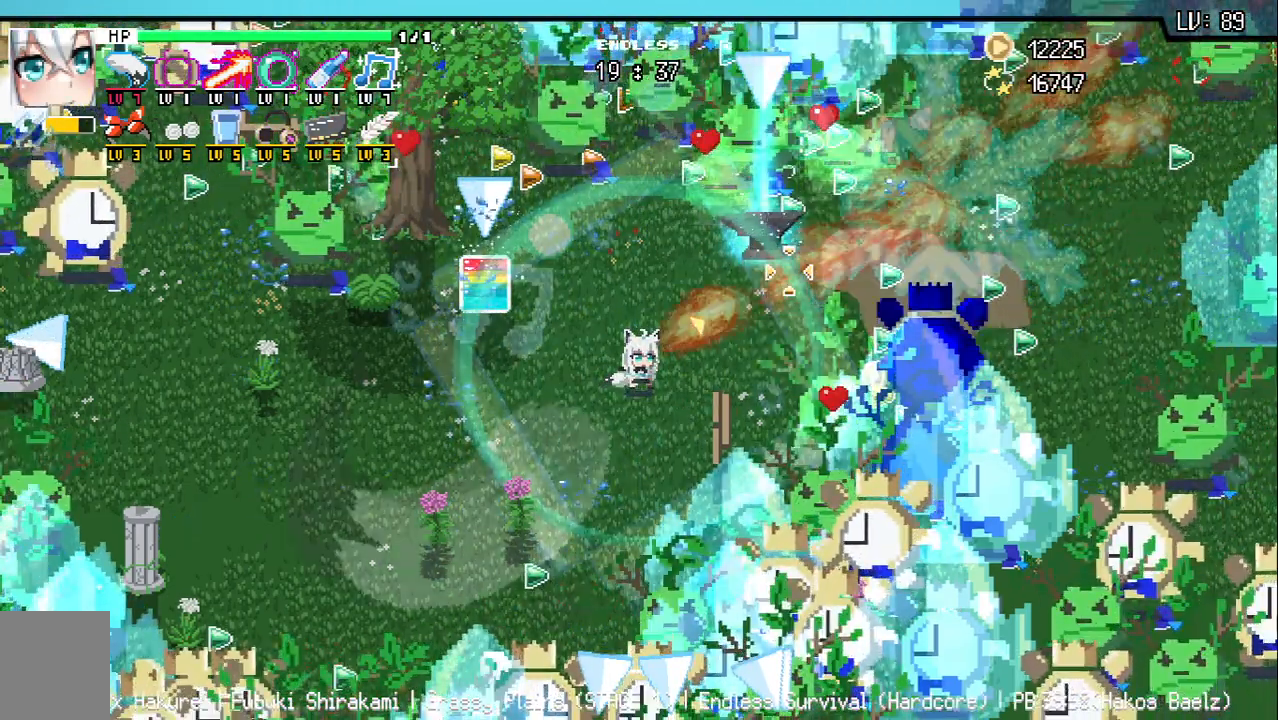
Gameplay with keyboard; each line is a JSON object with the keys held at the frame after it. "events" lists presses ("down") and releases ("up") of "a", "d", "q", "s", "w" and "z" between this image and that frame as [ms after this image, input, new state], when the widget could be followed in between. No other keys are recorded. Mouse input is not recorded.
{"keys": ["a", "d", "w"], "events": [[17, "a", "up"], [33, "d", "up"], [83, "w", "up"], [167, "d", "down"], [167, "w", "down"], [217, "z", "down"], [283, "z", "up"], [417, "a", "down"]]}
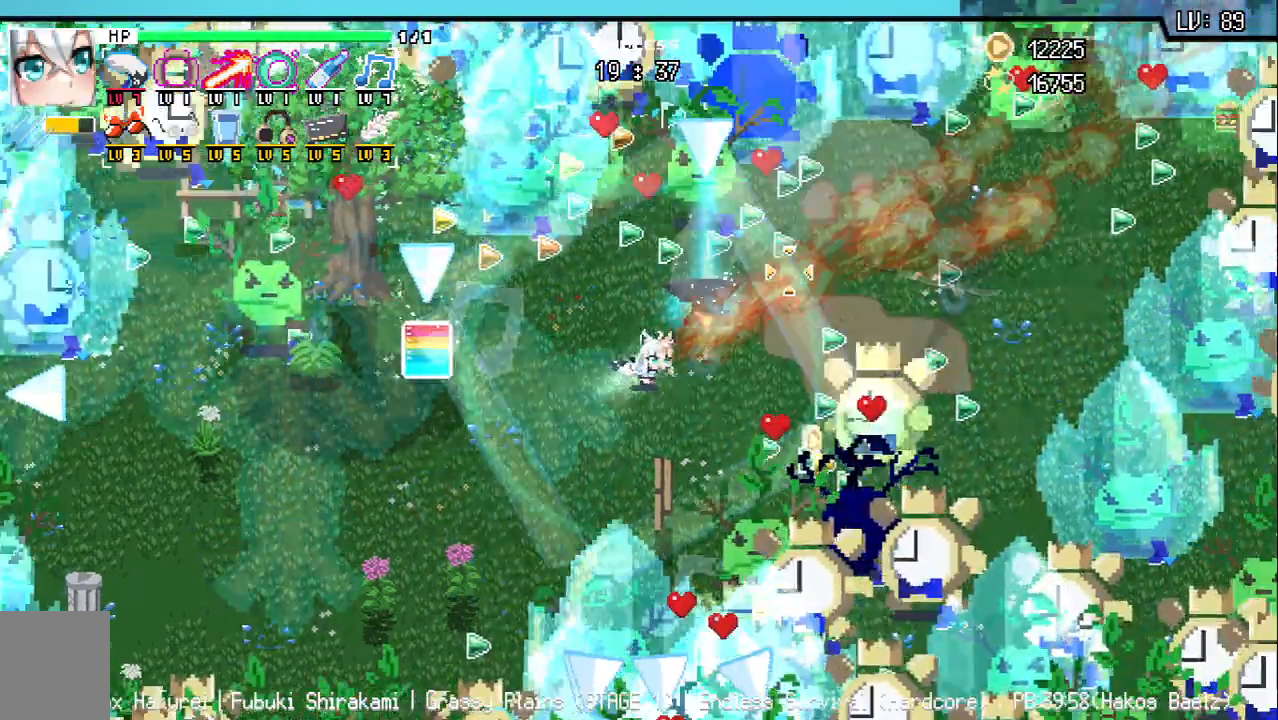
{"keys": [], "events": [[17, "z", "down"], [133, "a", "up"], [150, "d", "up"], [150, "w", "up"], [200, "z", "up"]]}
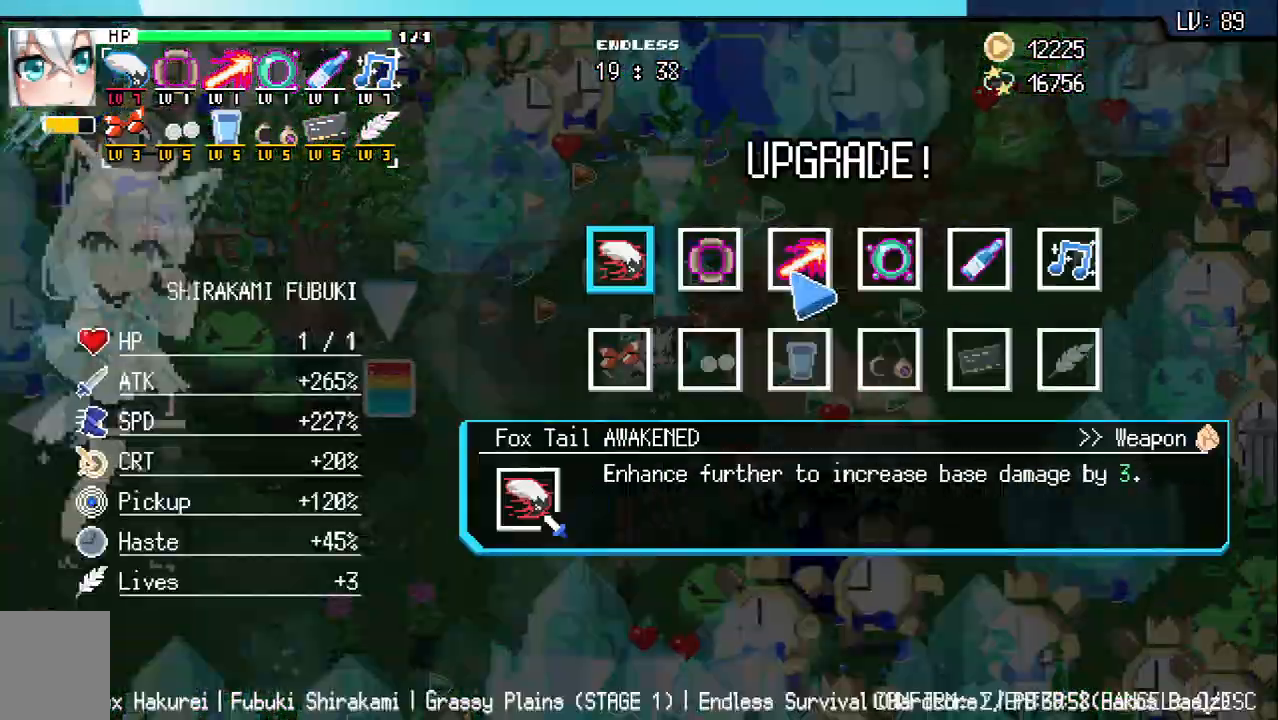
{"keys": [], "events": []}
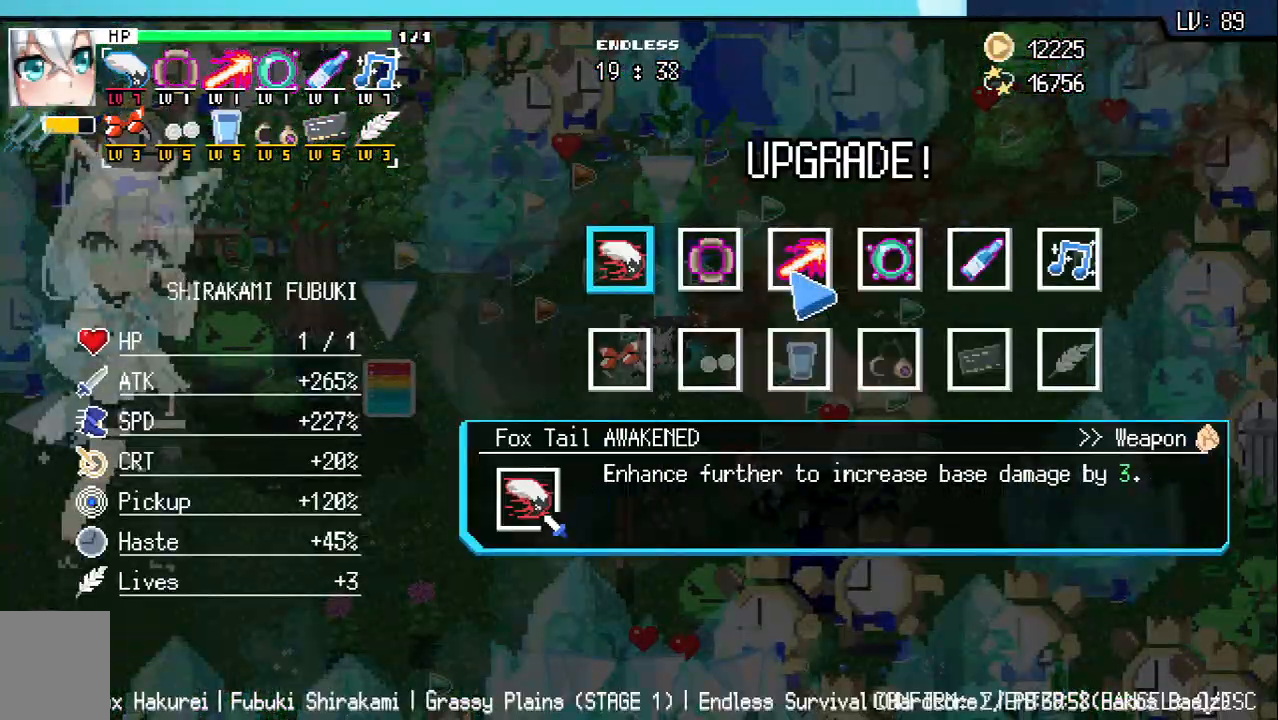
{"keys": [], "events": []}
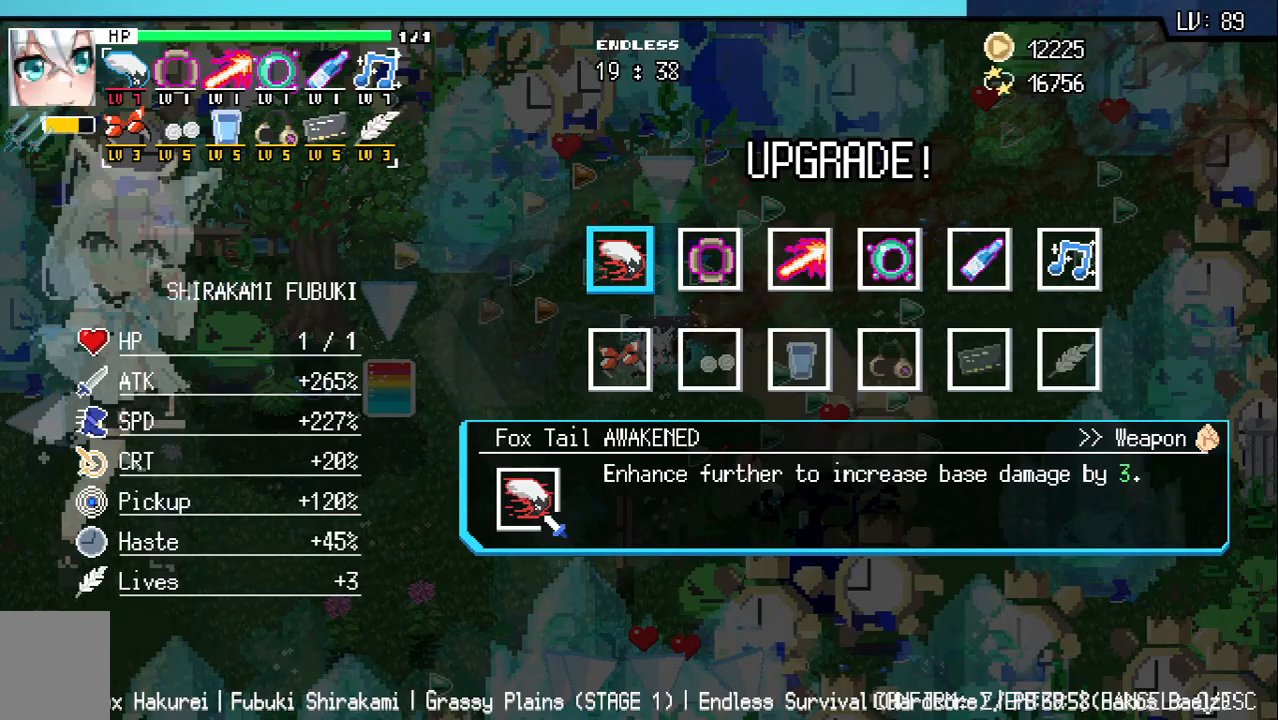
{"keys": [], "events": []}
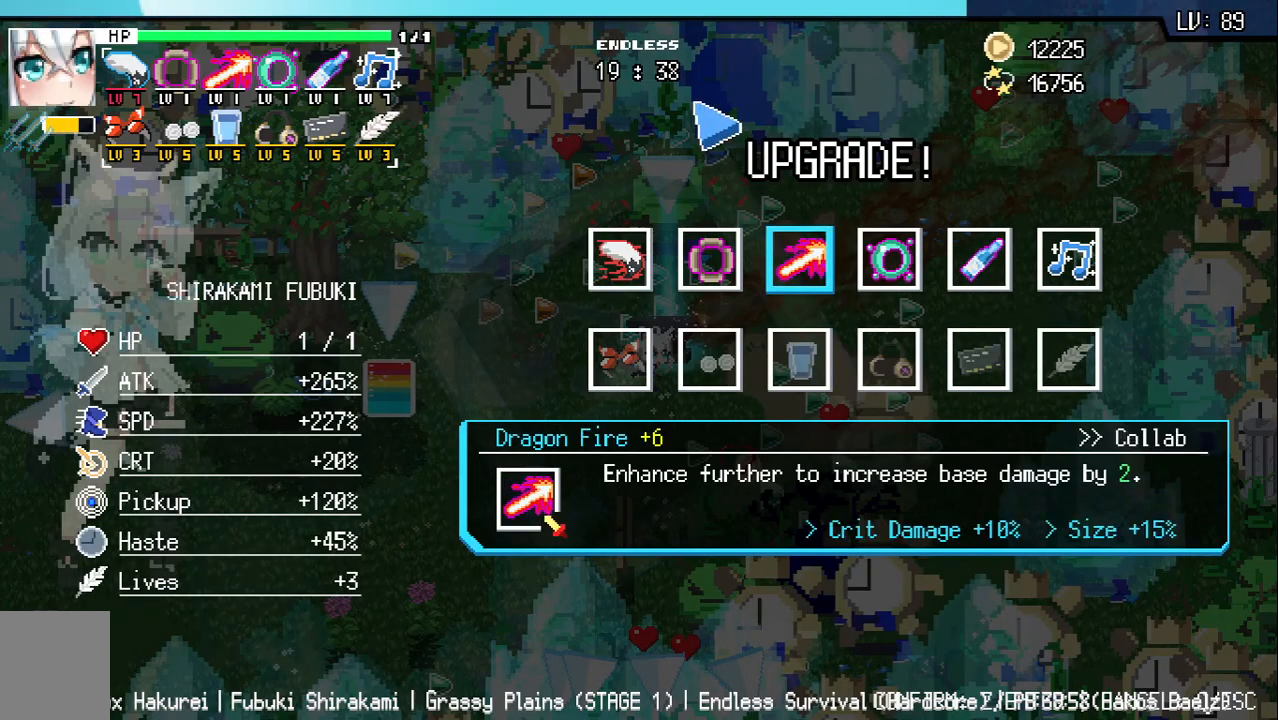
{"keys": [], "events": []}
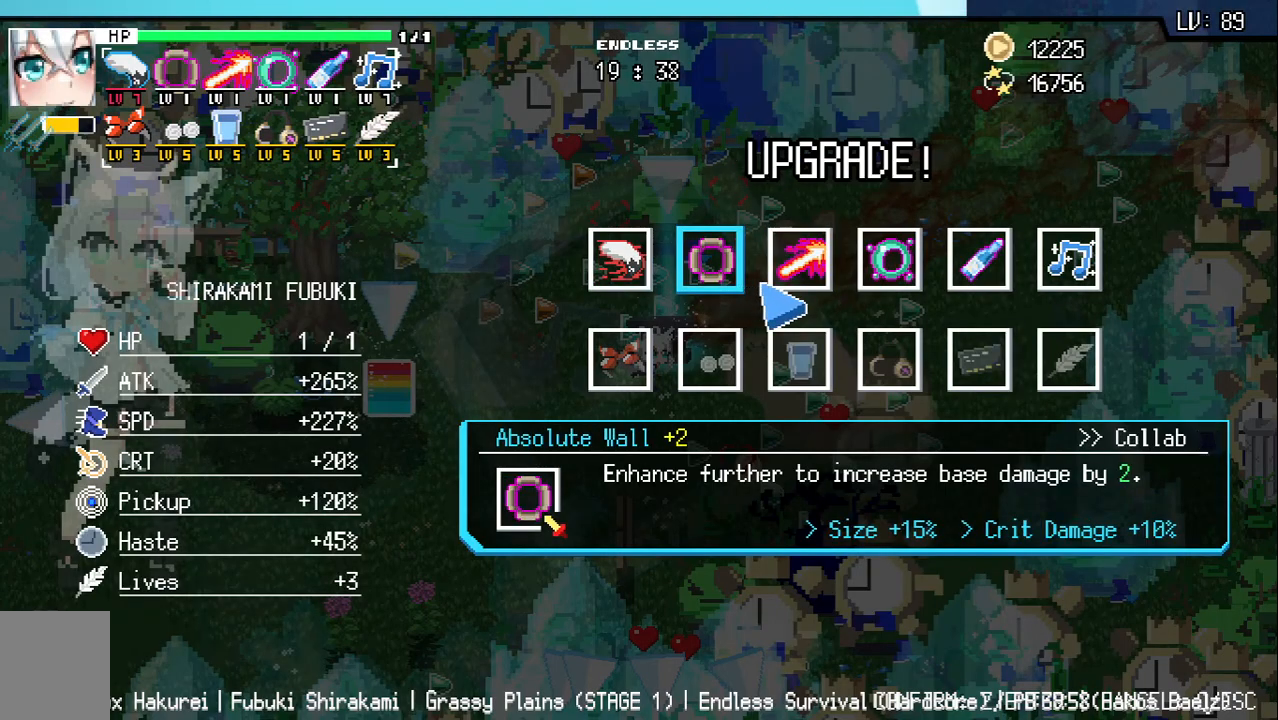
{"keys": ["z"], "events": [[333, "z", "down"], [417, "z", "up"], [500, "z", "down"]]}
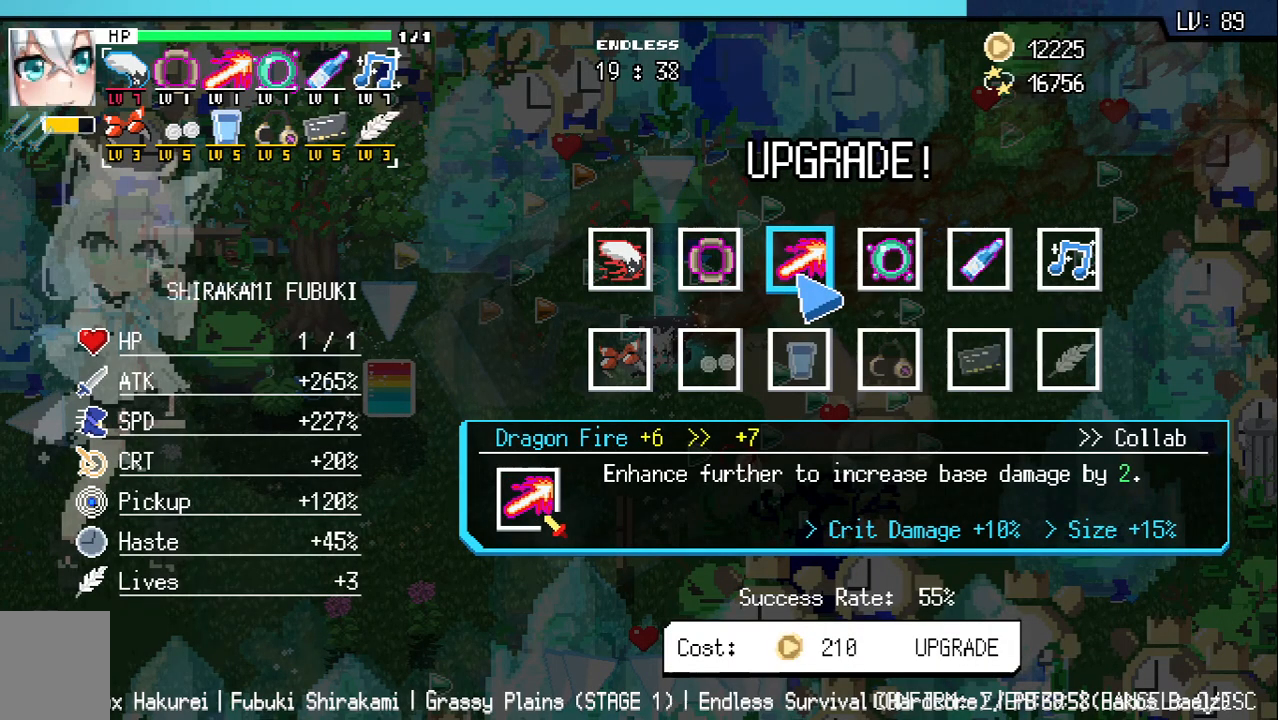
{"keys": ["z"], "events": [[50, "z", "up"], [167, "z", "down"], [217, "z", "up"], [317, "z", "down"], [400, "z", "up"], [500, "z", "down"]]}
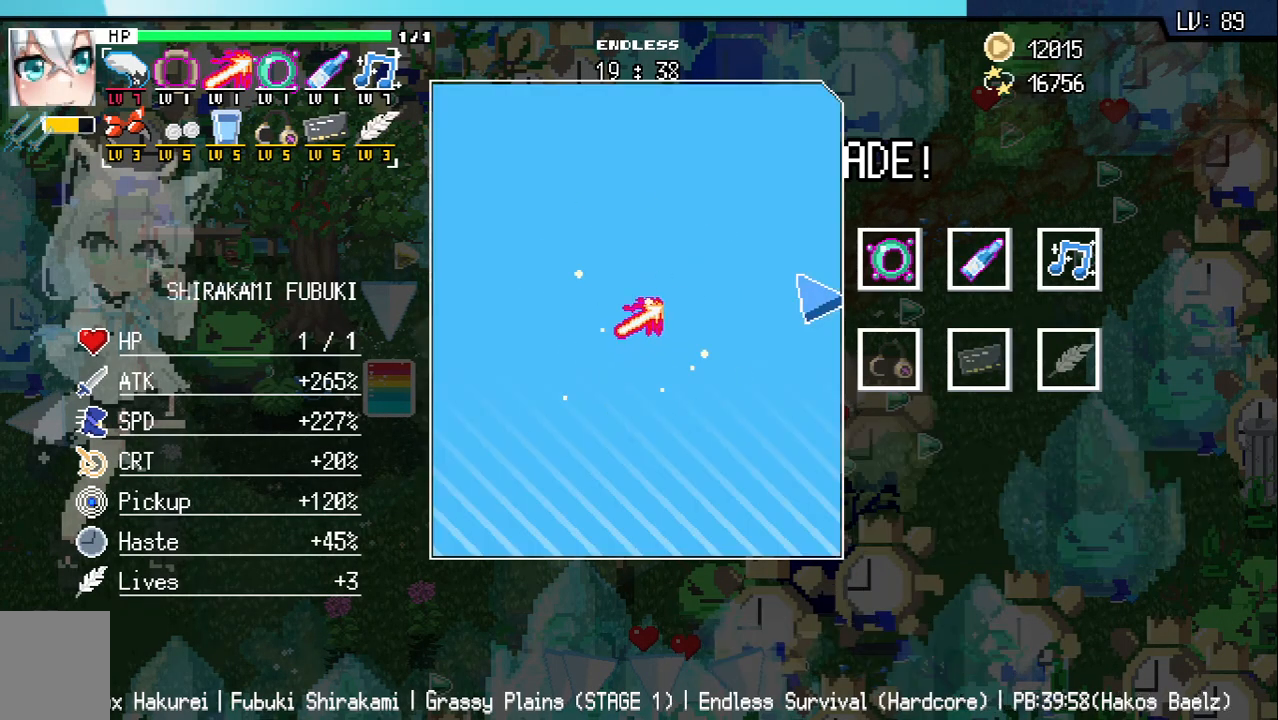
{"keys": [], "events": [[83, "z", "up"]]}
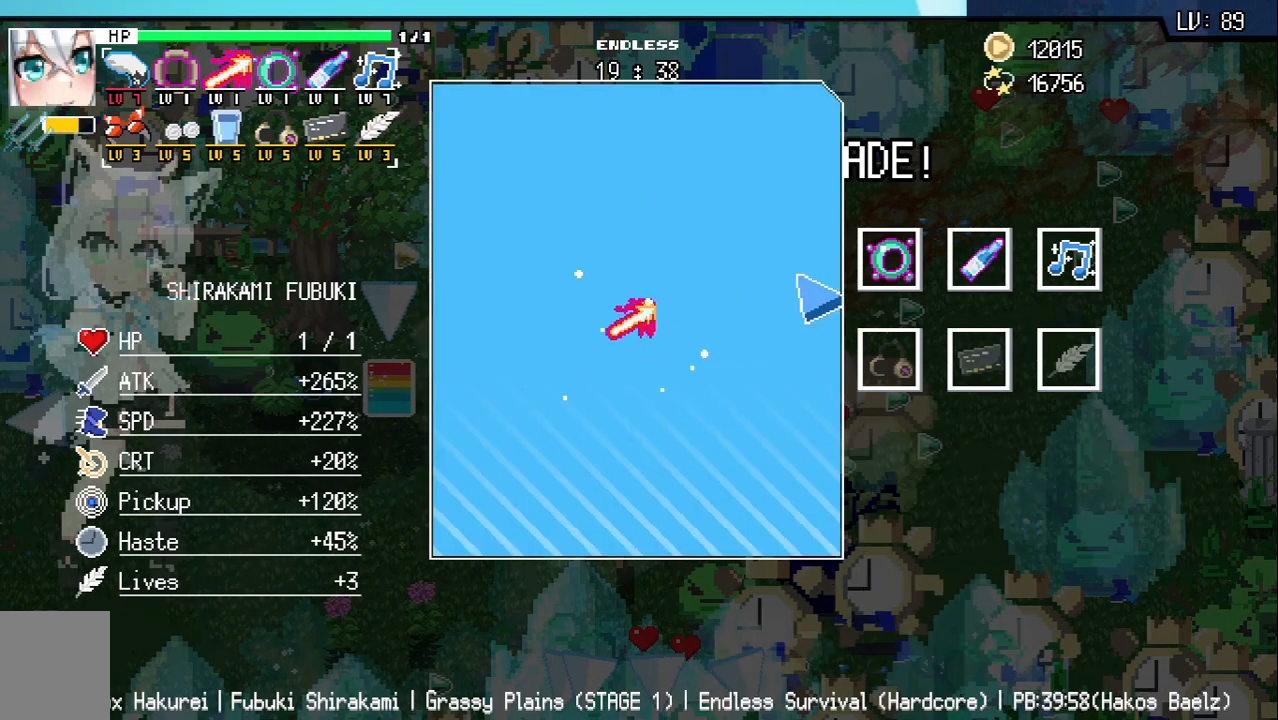
{"keys": [], "events": []}
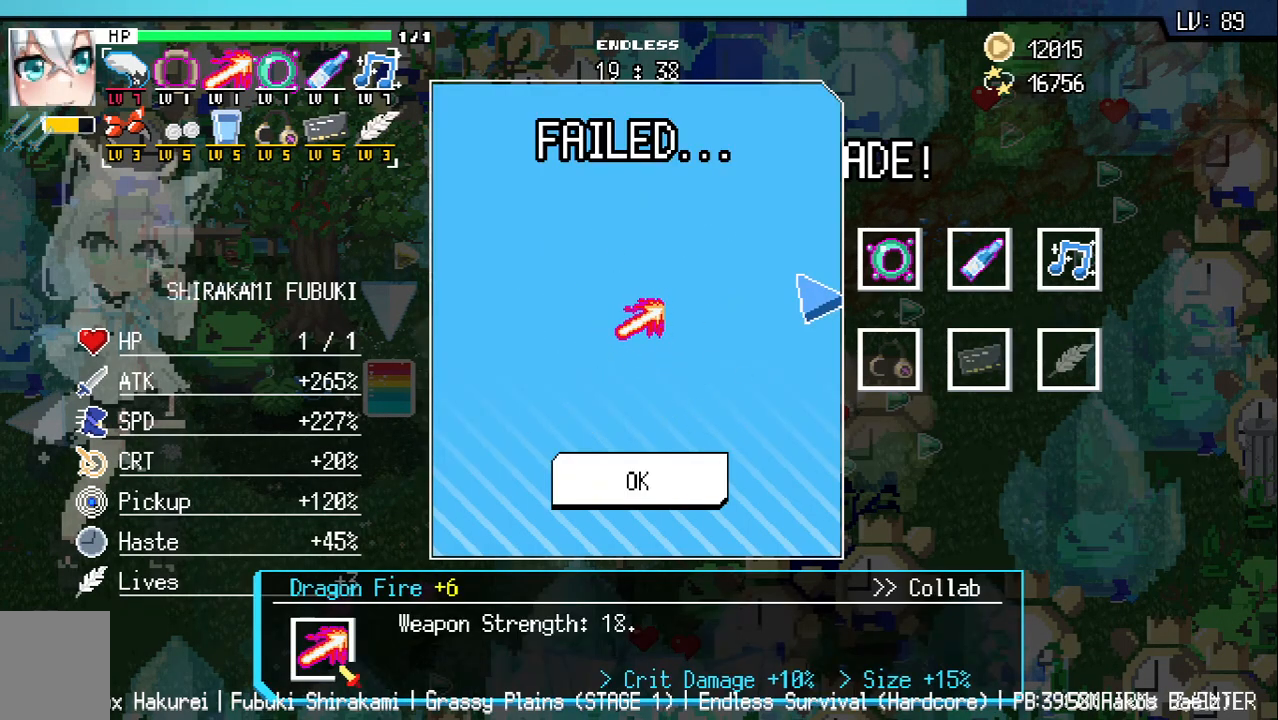
{"keys": [], "events": []}